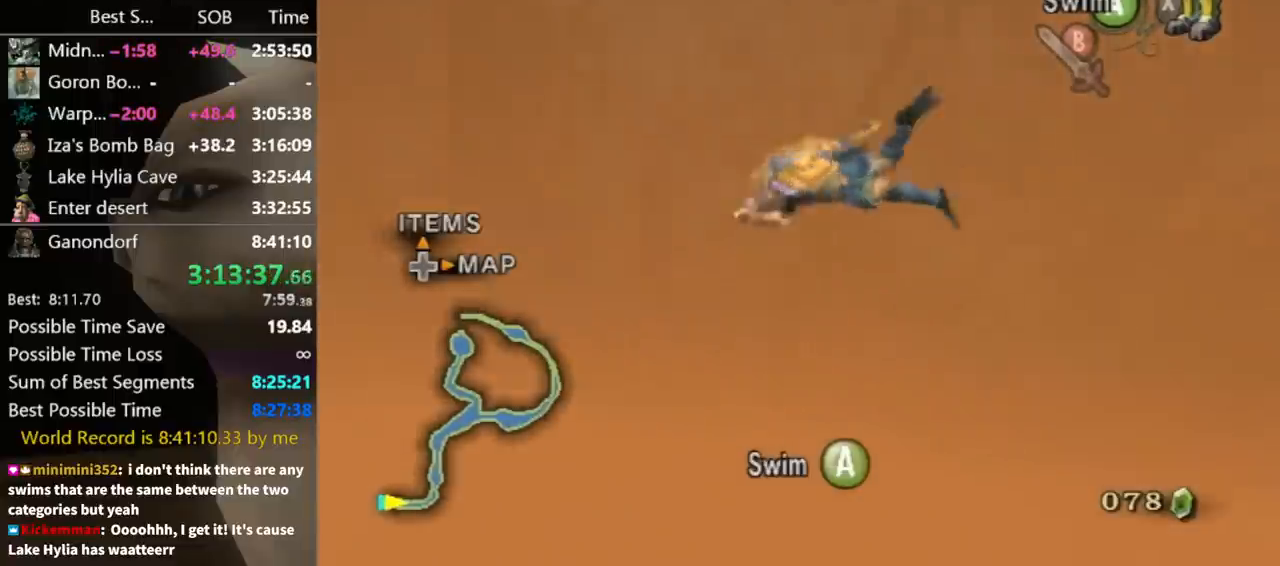
Gameplay with a controller (Nintendo layout); each line is a JSON object with the inputs held at the frame after it. "events" lists button and stick changes between this image and that frame as [ms after this image, input, new state], when the widget could be followed in between. Not read: L3 R3.
{"buttons": ["A"], "left_stick": "center", "right_stick": "left", "events": [[33, "A", "up"], [133, "A", "down"], [167, "A", "up"], [267, "A", "down"], [433, "A", "up"], [500, "A", "down"]]}
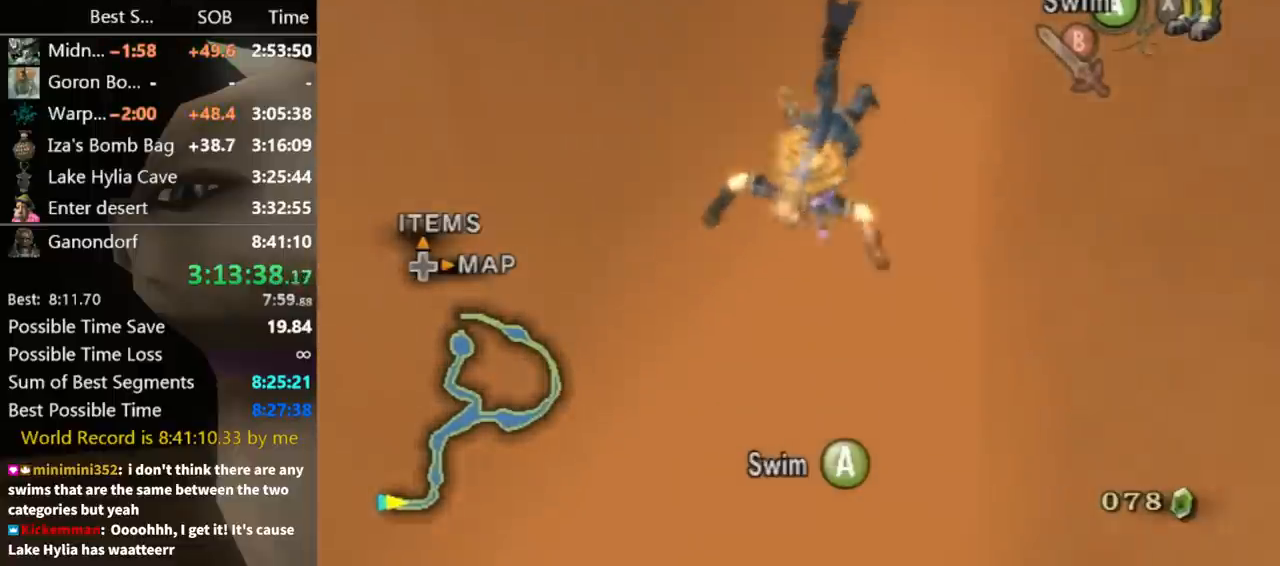
{"buttons": ["A"], "left_stick": "center", "right_stick": "left", "events": [[100, "A", "up"], [133, "A", "down"], [200, "A", "up"], [300, "A", "down"], [367, "A", "up"], [433, "A", "down"]]}
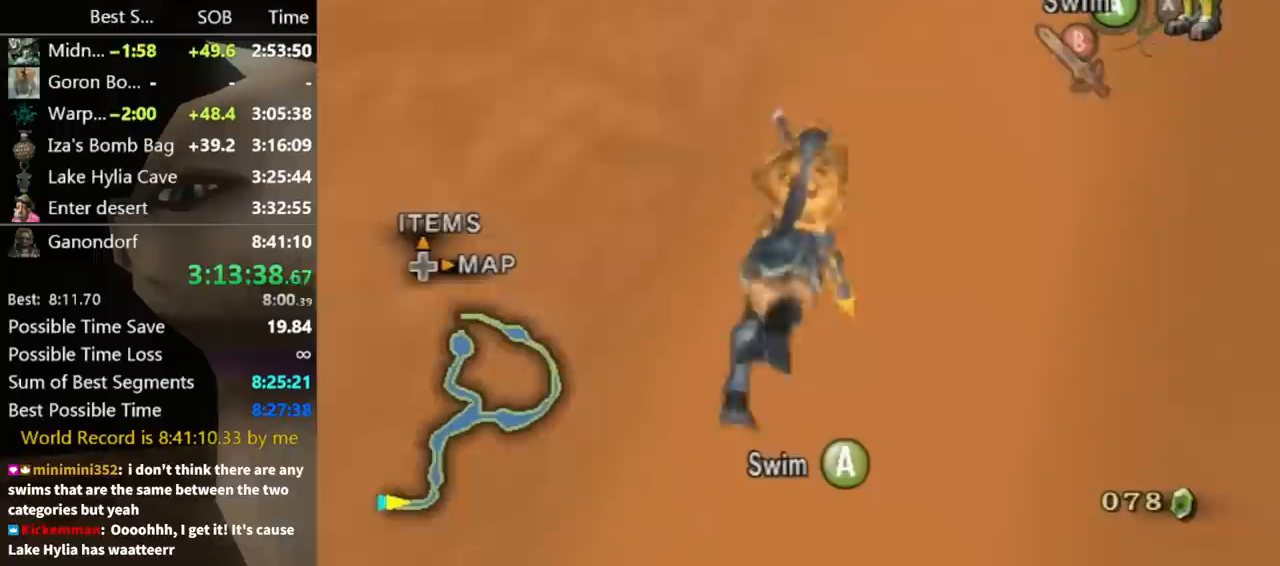
{"buttons": ["A"], "left_stick": "center", "right_stick": "left", "events": [[33, "A", "up"], [67, "A", "down"], [133, "A", "up"], [200, "A", "down"], [267, "A", "up"], [367, "A", "down"], [433, "A", "up"], [500, "A", "down"]]}
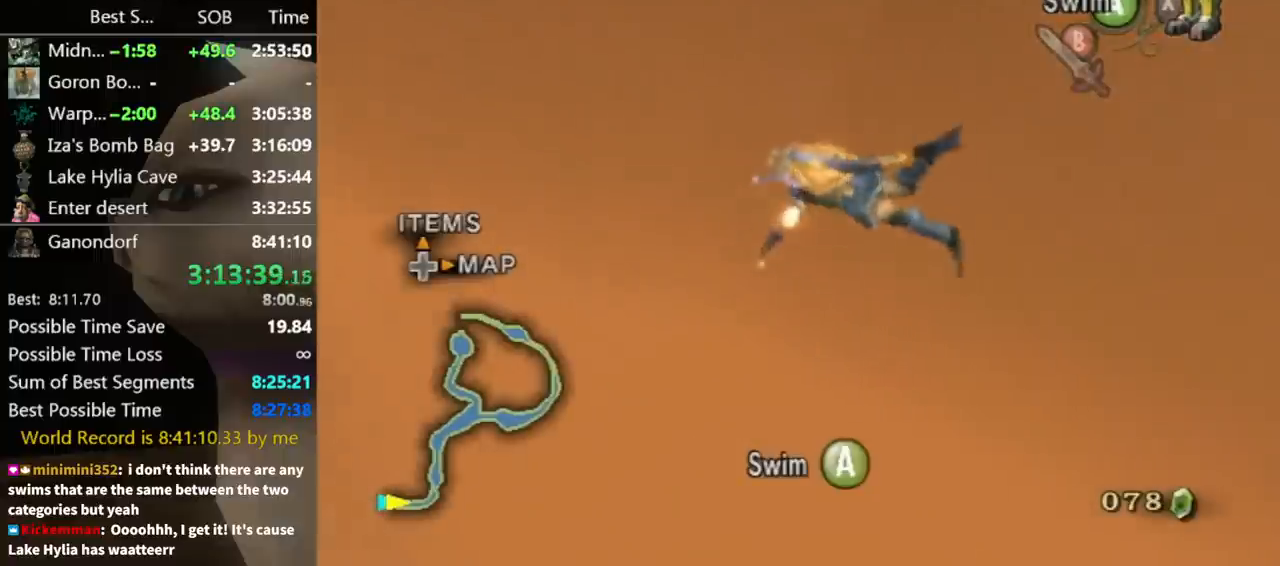
{"buttons": [], "left_stick": "center", "right_stick": "left", "events": [[100, "A", "up"], [167, "A", "down"], [200, "A", "up"], [267, "A", "down"], [333, "A", "up"], [400, "A", "down"], [467, "A", "up"]]}
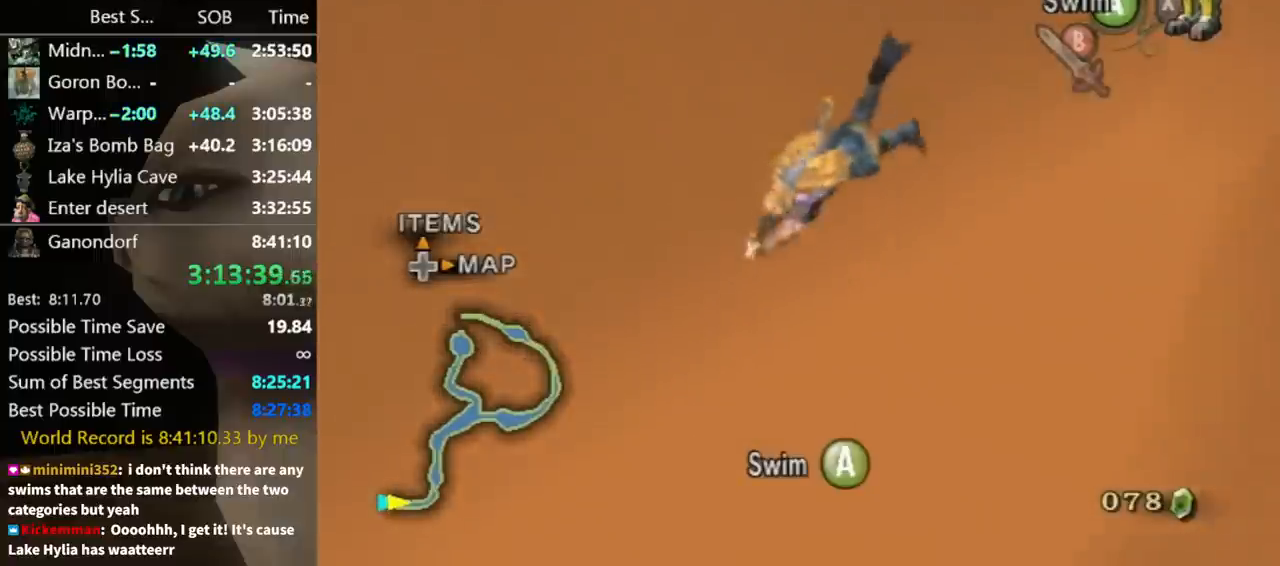
{"buttons": ["A"], "left_stick": "center", "right_stick": "left", "events": [[67, "A", "down"], [133, "A", "up"], [167, "A", "down"], [233, "A", "up"], [333, "A", "down"], [400, "A", "up"], [500, "A", "down"]]}
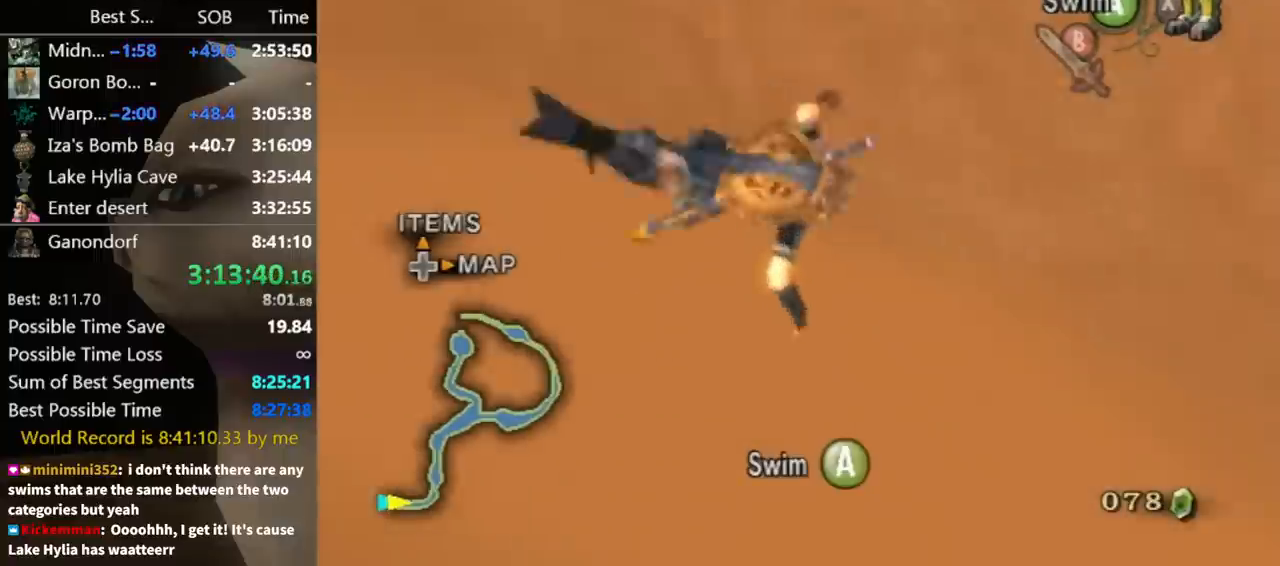
{"buttons": [], "left_stick": "center", "right_stick": "left", "events": [[33, "A", "up"], [133, "A", "down"], [167, "A", "up"], [267, "A", "down"], [300, "A", "up"], [400, "A", "down"], [467, "A", "up"]]}
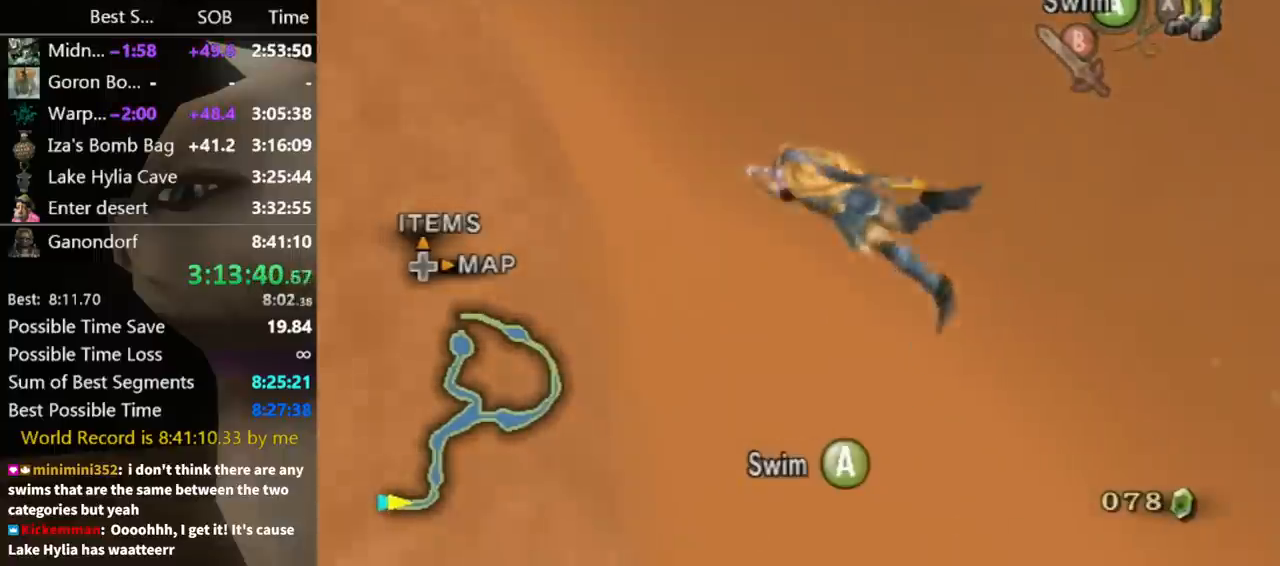
{"buttons": ["A"], "left_stick": "center", "right_stick": "left", "events": [[33, "A", "down"], [100, "A", "up"], [167, "A", "down"], [233, "A", "up"], [333, "A", "down"], [367, "A", "up"], [433, "A", "down"]]}
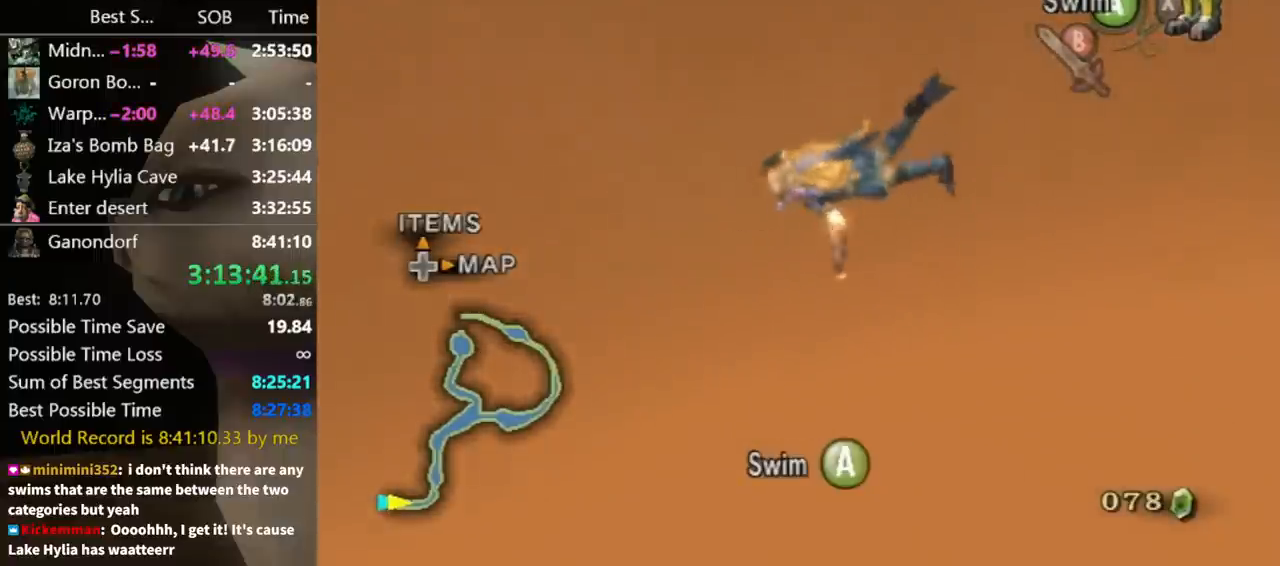
{"buttons": ["A"], "left_stick": "center", "right_stick": "left", "events": [[33, "A", "up"], [100, "A", "down"], [133, "A", "up"], [233, "A", "down"], [300, "A", "up"], [333, "A", "down"], [400, "A", "up"], [500, "A", "down"]]}
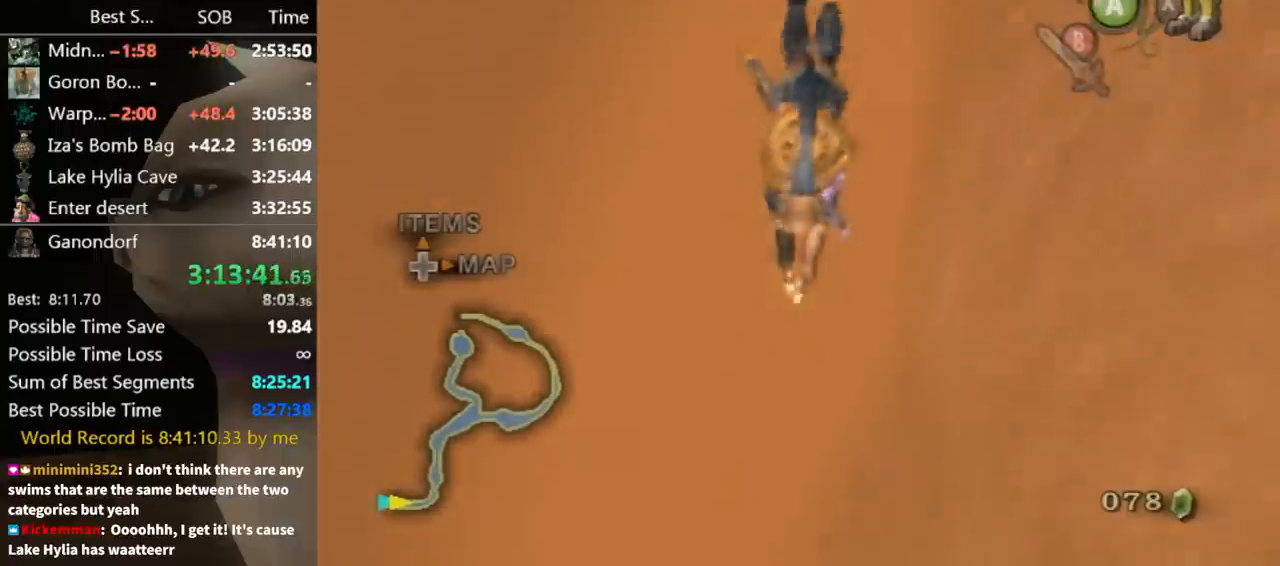
{"buttons": [], "left_stick": "center", "right_stick": "left", "events": [[67, "A", "up"], [167, "A", "down"], [233, "A", "up"], [300, "A", "down"], [367, "A", "up"], [467, "A", "down"], [500, "A", "up"]]}
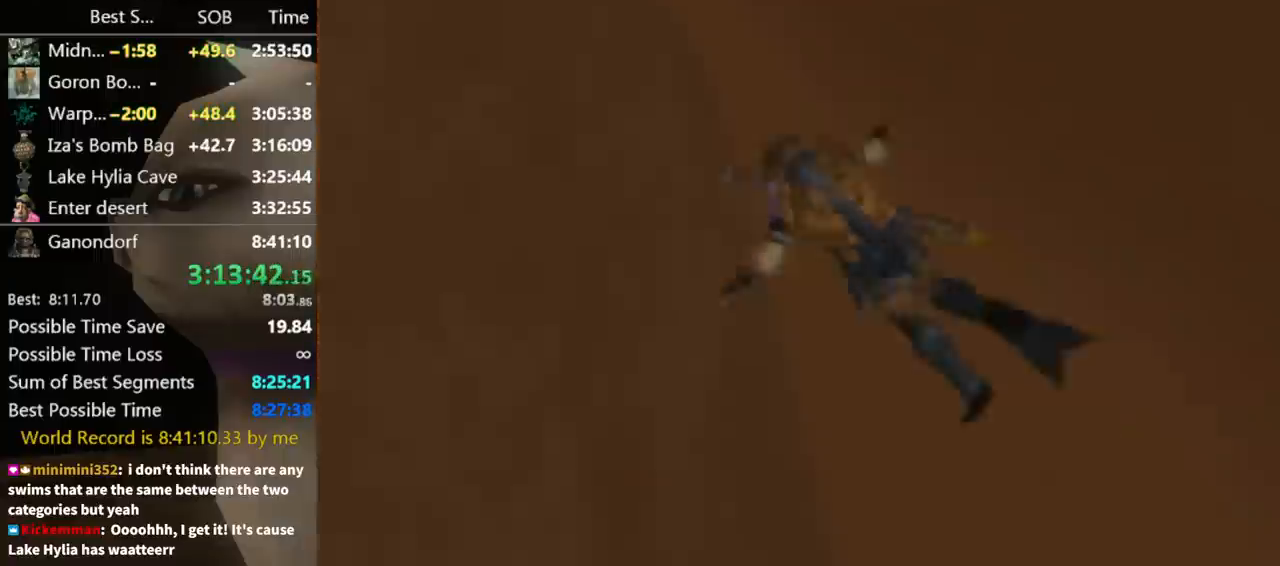
{"buttons": [], "left_stick": "center", "right_stick": "center", "events": [[100, "right_stick", "center"]]}
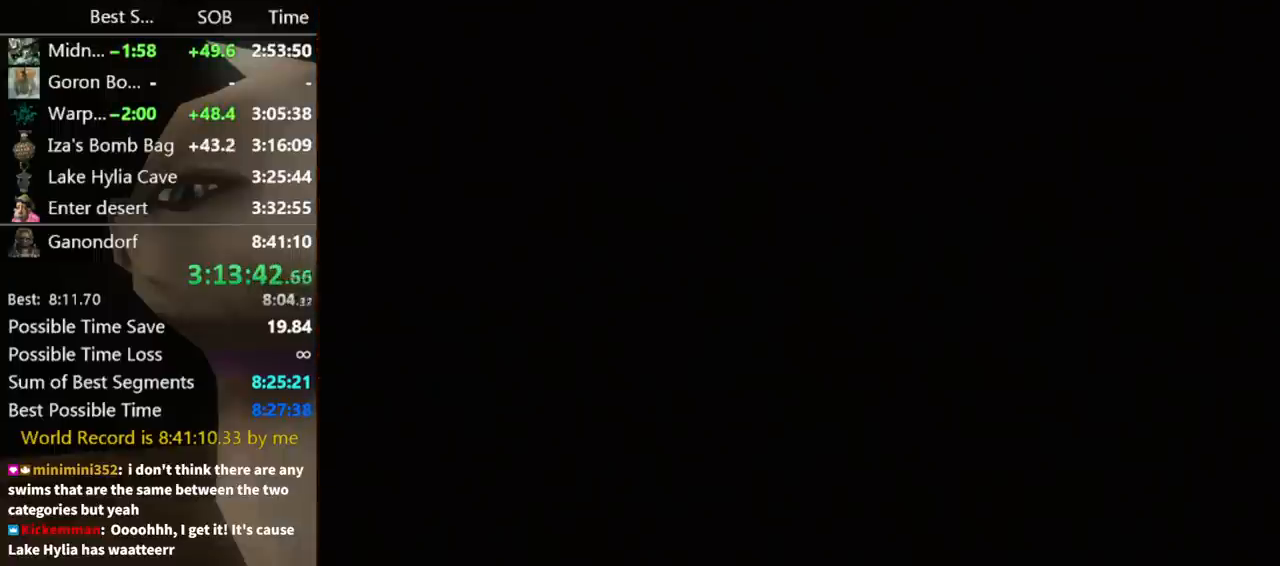
{"buttons": [], "left_stick": "center", "right_stick": "center", "events": []}
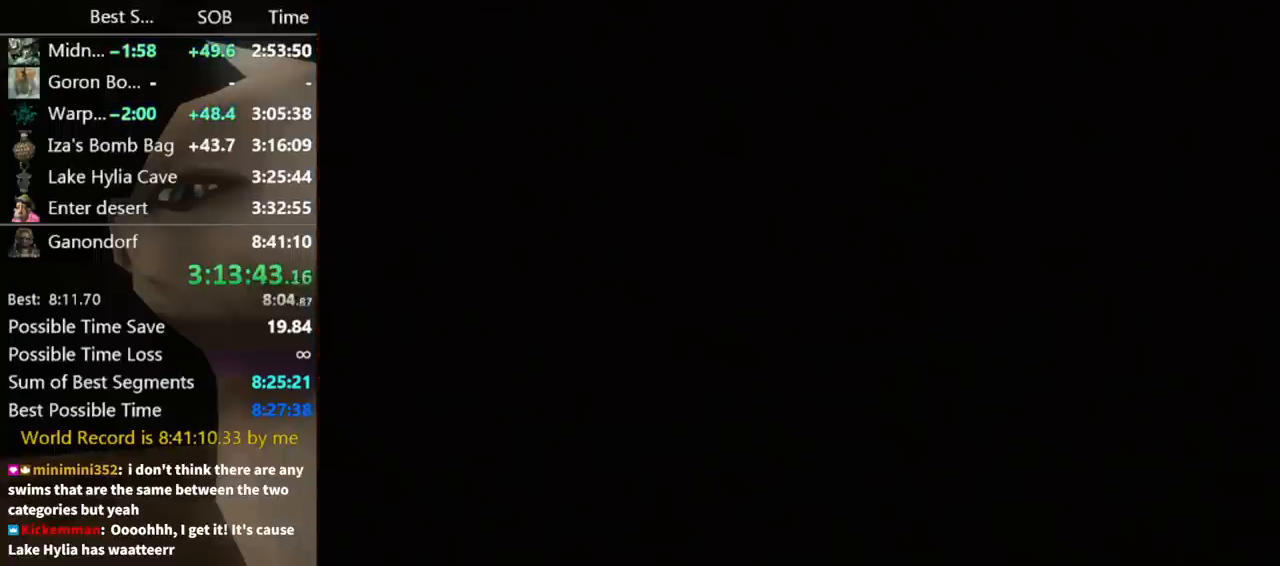
{"buttons": [], "left_stick": "center", "right_stick": "center", "events": []}
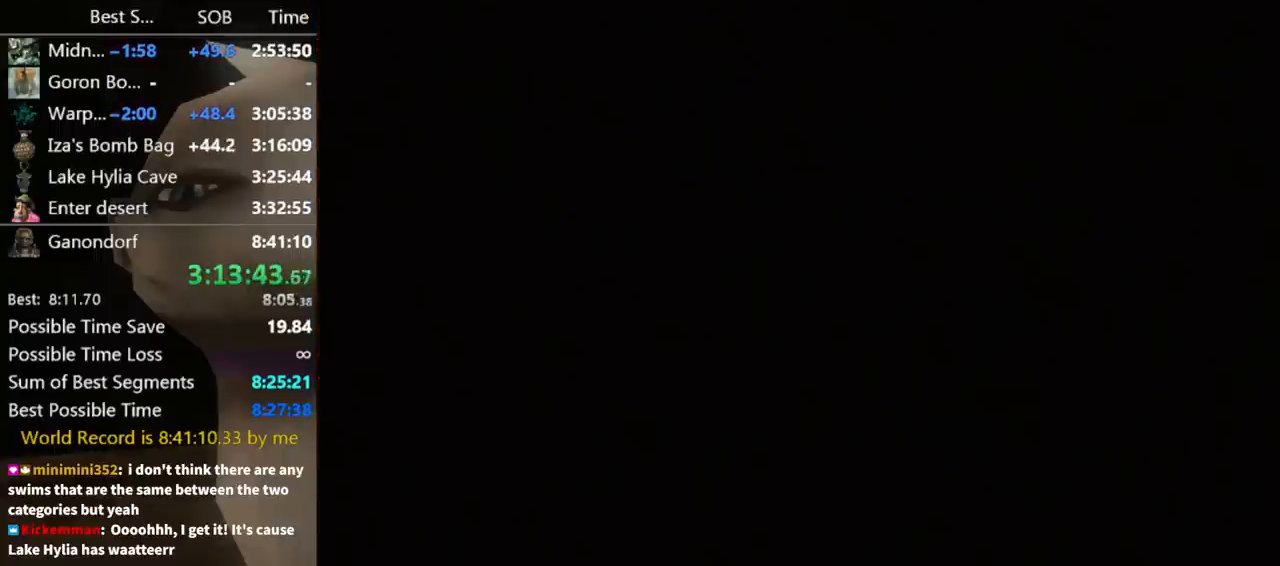
{"buttons": [], "left_stick": "up", "right_stick": "center", "events": [[333, "left_stick", "up"]]}
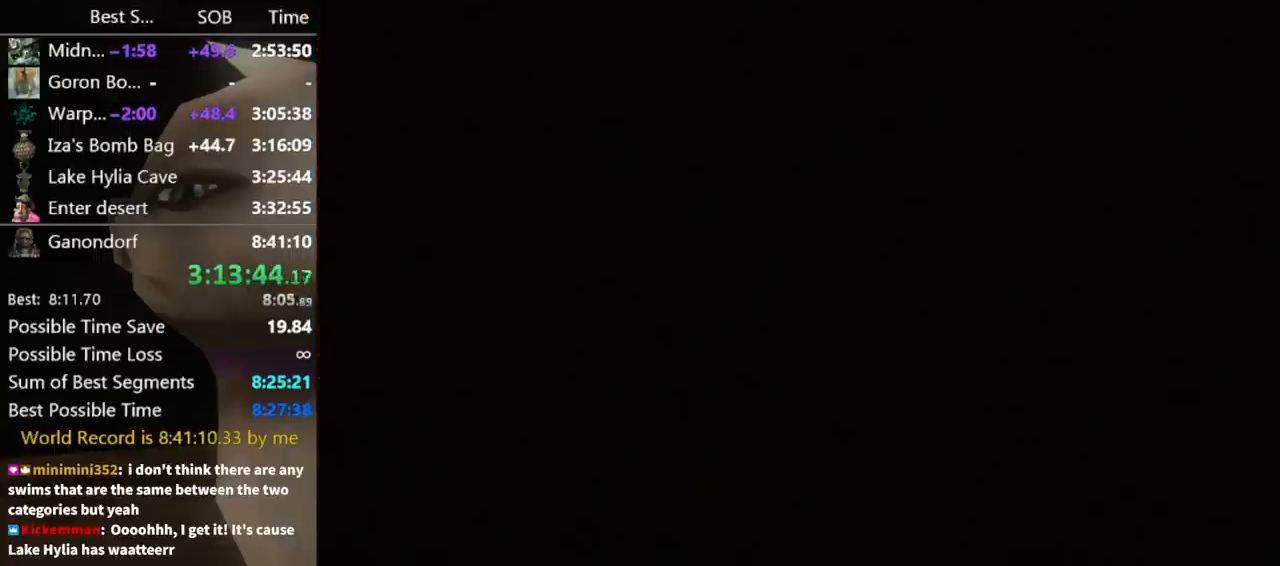
{"buttons": [], "left_stick": "up", "right_stick": "center", "events": []}
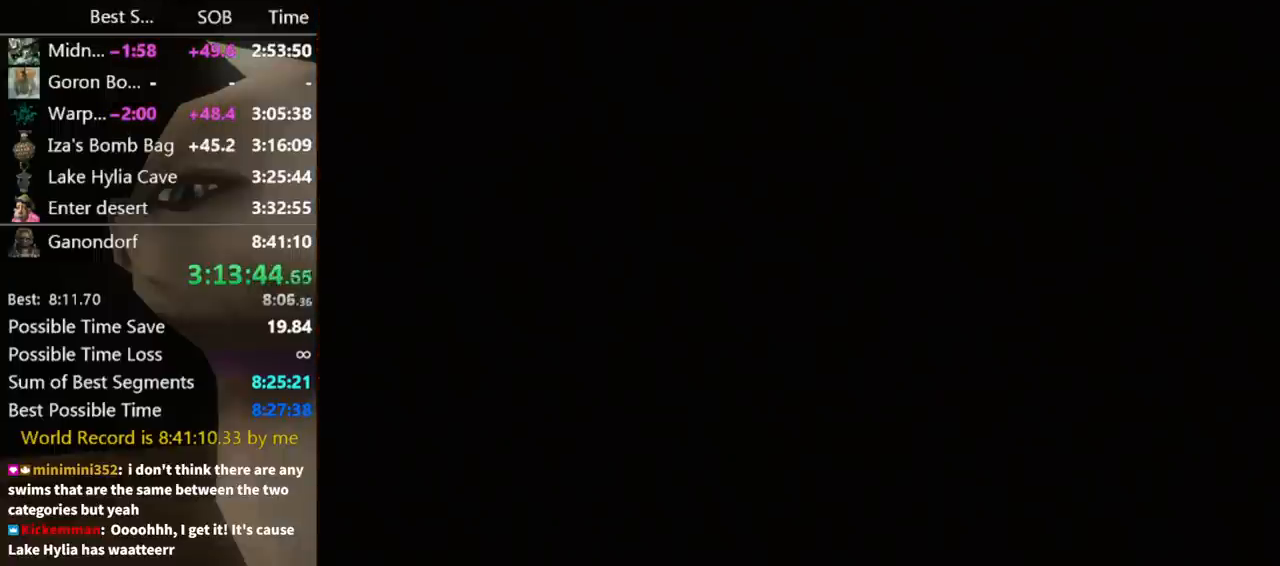
{"buttons": [], "left_stick": "up", "right_stick": "center", "events": []}
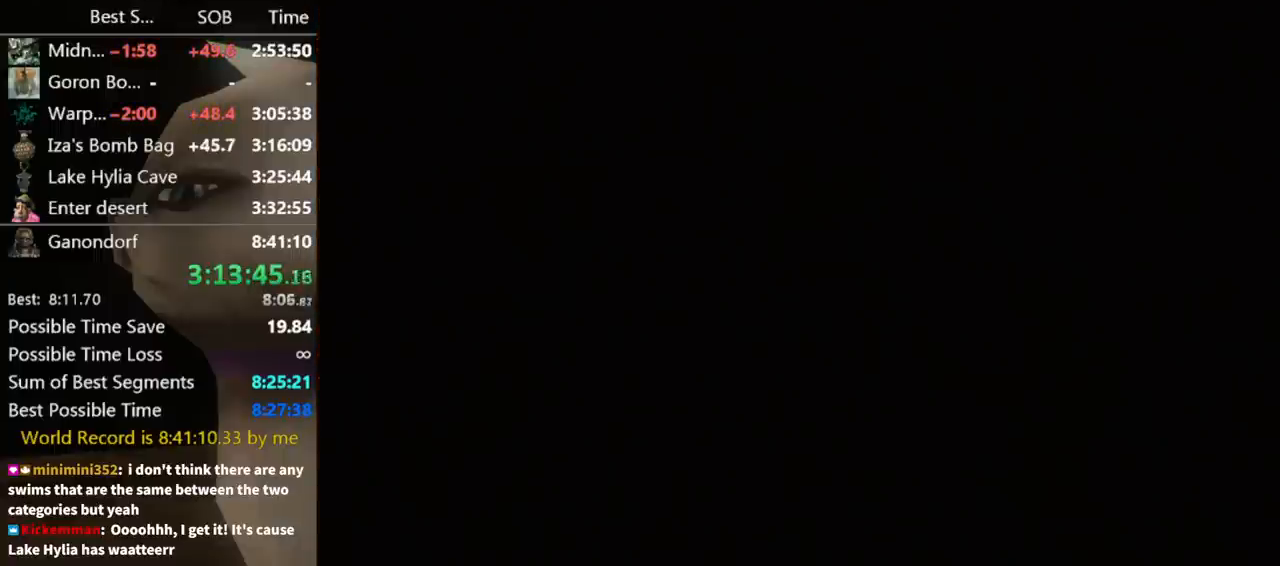
{"buttons": [], "left_stick": "up", "right_stick": "center", "events": []}
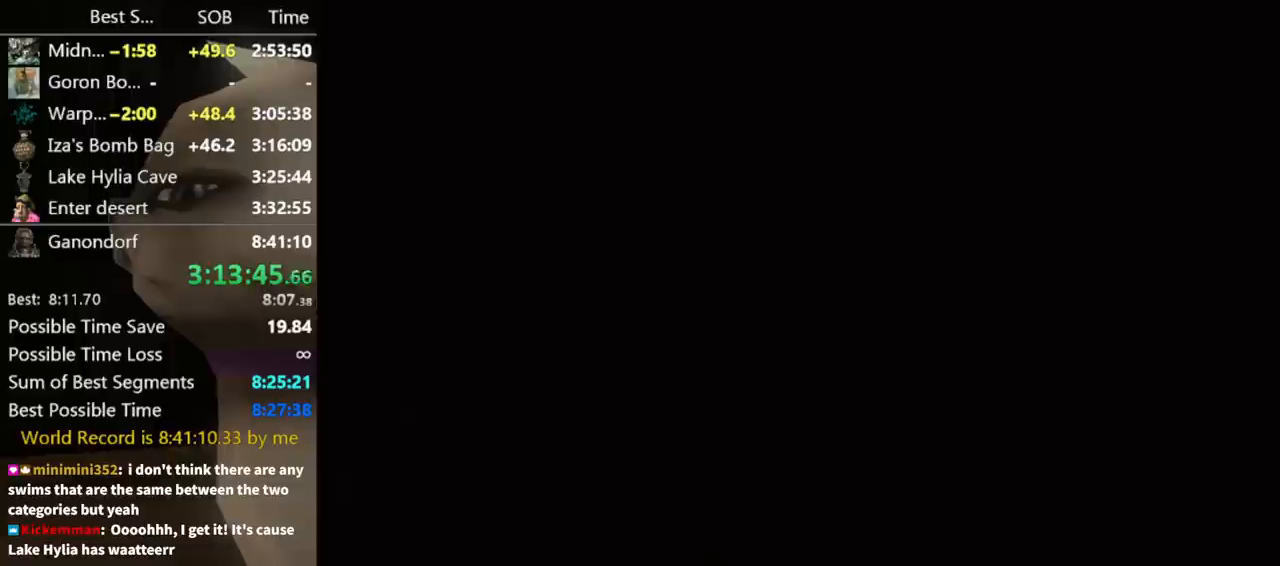
{"buttons": [], "left_stick": "up", "right_stick": "center", "events": []}
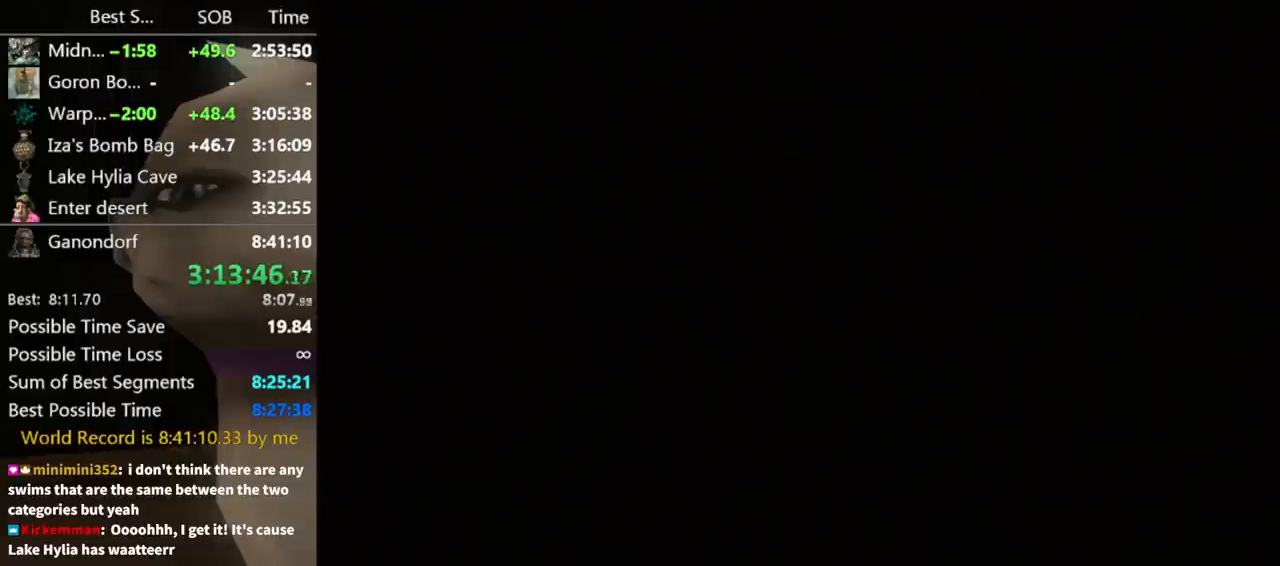
{"buttons": [], "left_stick": "up", "right_stick": "center", "events": []}
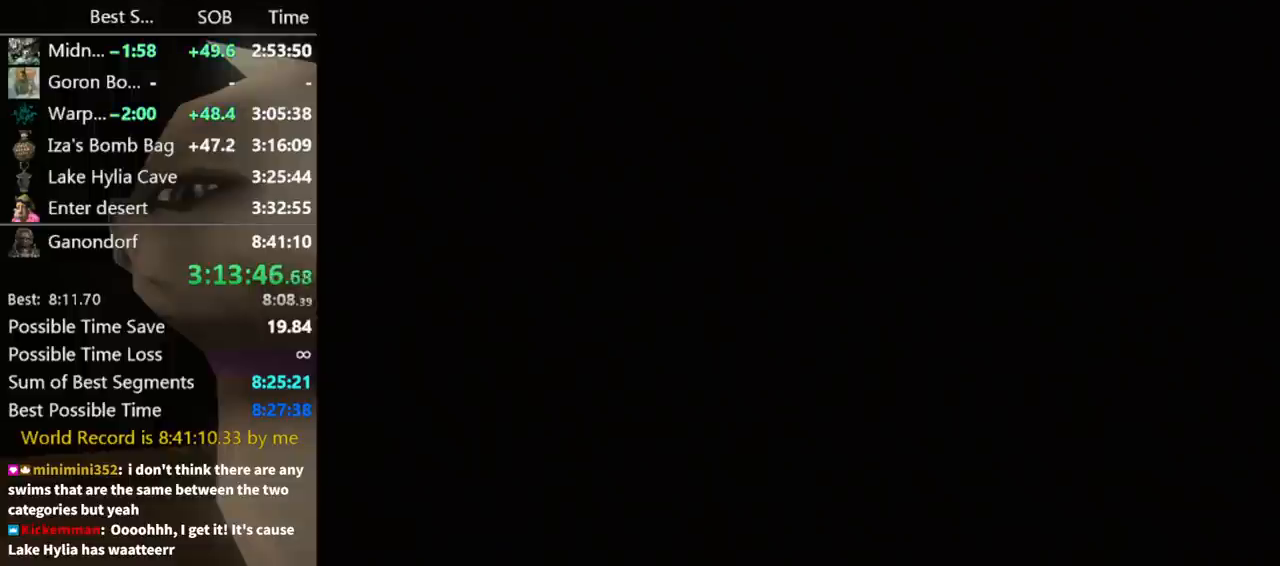
{"buttons": [], "left_stick": "up", "right_stick": "center", "events": []}
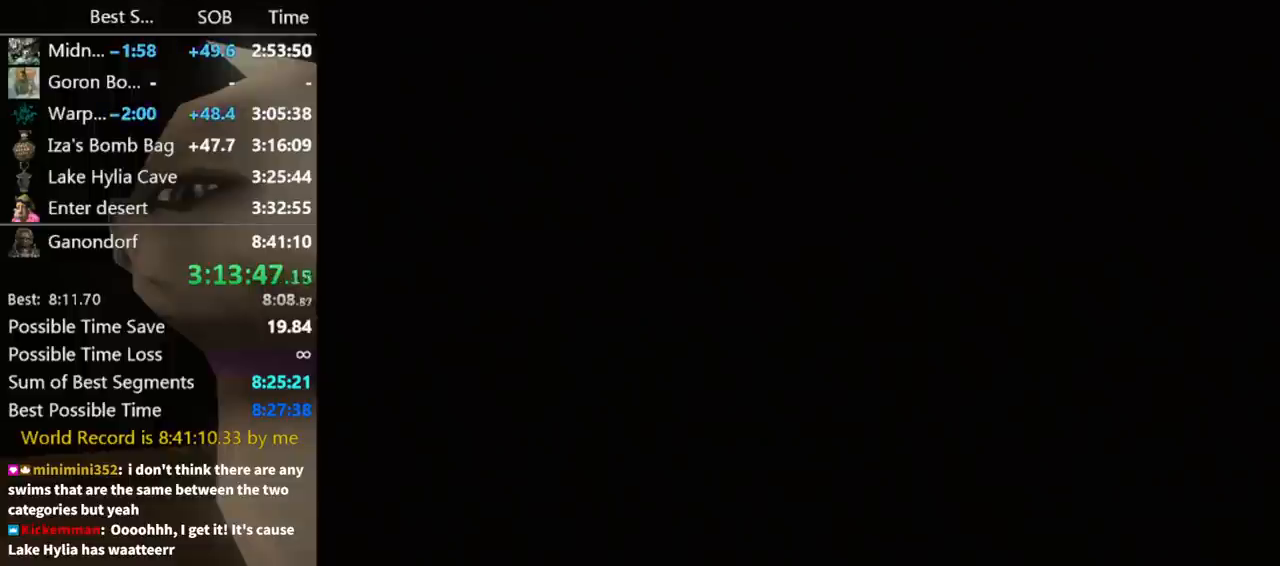
{"buttons": [], "left_stick": "up", "right_stick": "center", "events": []}
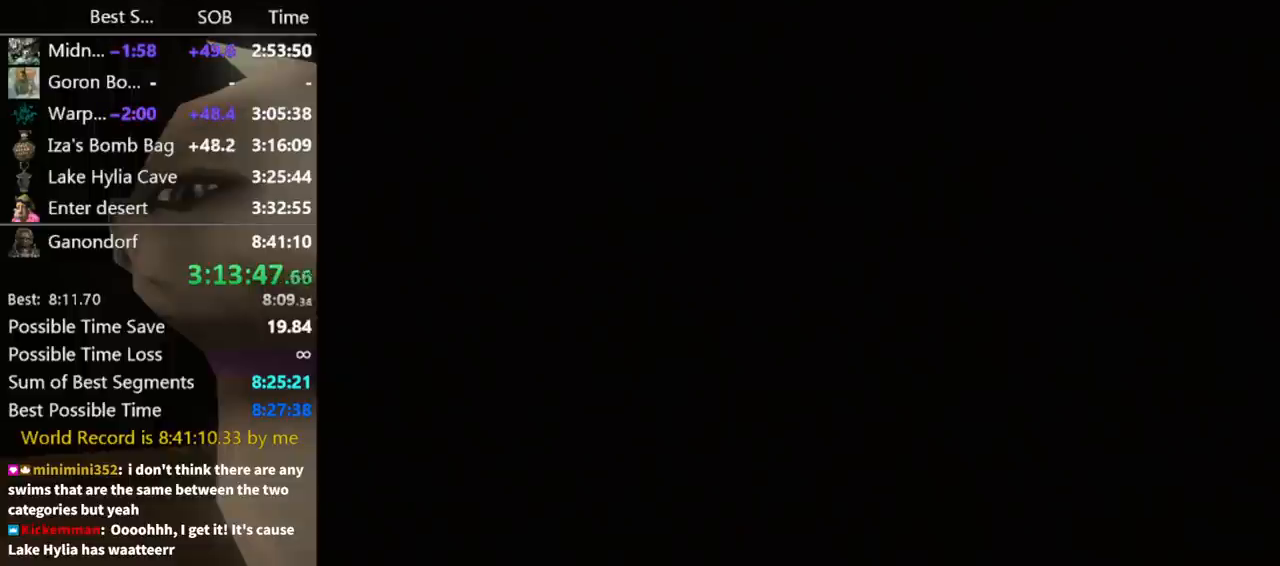
{"buttons": [], "left_stick": "up", "right_stick": "center", "events": []}
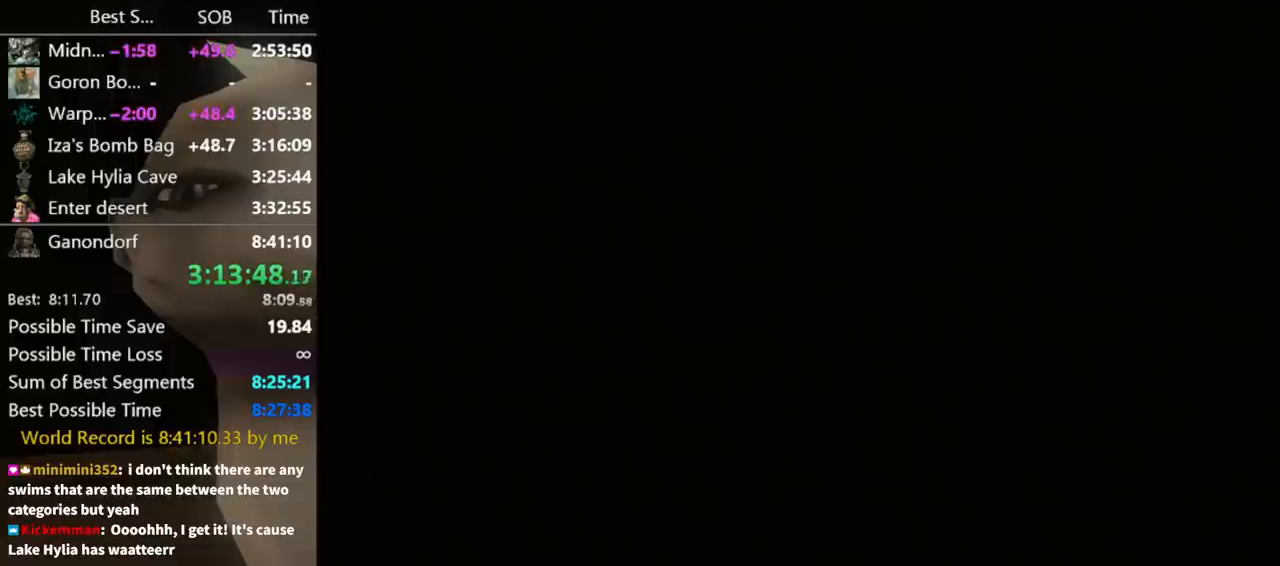
{"buttons": [], "left_stick": "up", "right_stick": "center", "events": []}